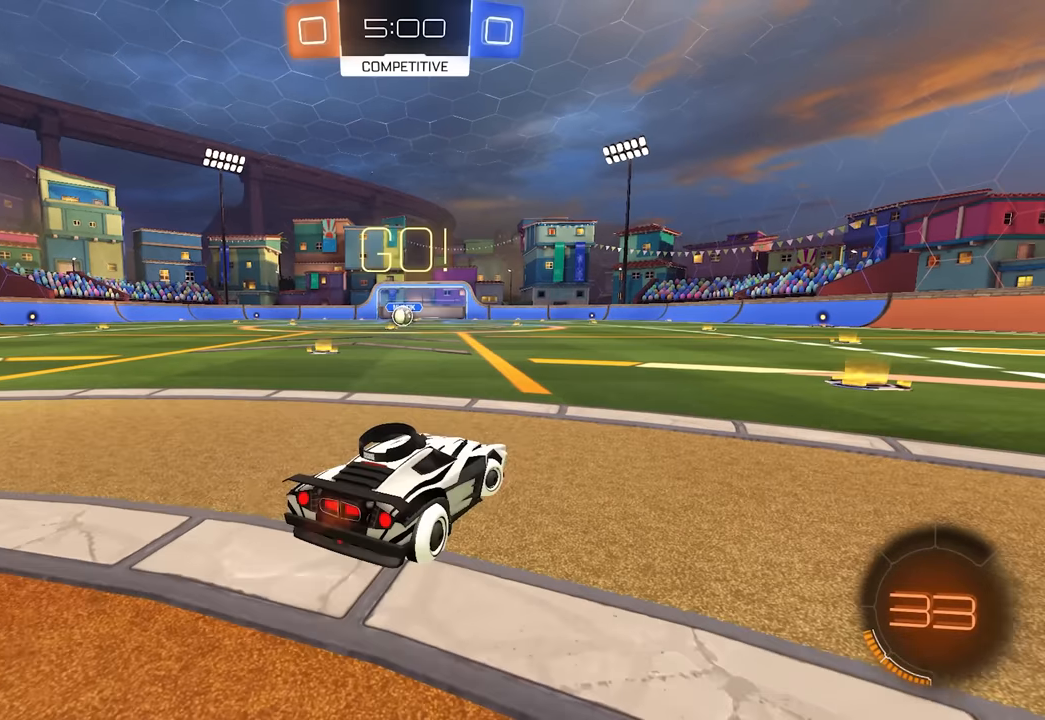
Gameplay with keyboard and mouse; each line is a JSON object with the keys and mouse buttons held at the frame after it. "events" lists presses ("down") and releases ("up") of "a", "ctrl", "d", "e", "q", "s", "shift", "space", "w", "mouse_left", "mouse_wheel", "mouse_right", "mouse_mb4" and "mouse_mb5" between this image and that frame as [ms after this image, input, new state], when the widget could be followed in between. "mouse_left", "mouse_wheel", "mouse_right", "mouse_mb4", "mouse_mb5" = the "left", "wheel", "right", "mb4", "mb5" buttons of the "mouse" list. No other keys are recorded. "wheel" means that the mouse wheel is clicked or scrolled. Mouse movement is not recorded.
{"keys": ["d", "w"], "mouse": [], "events": []}
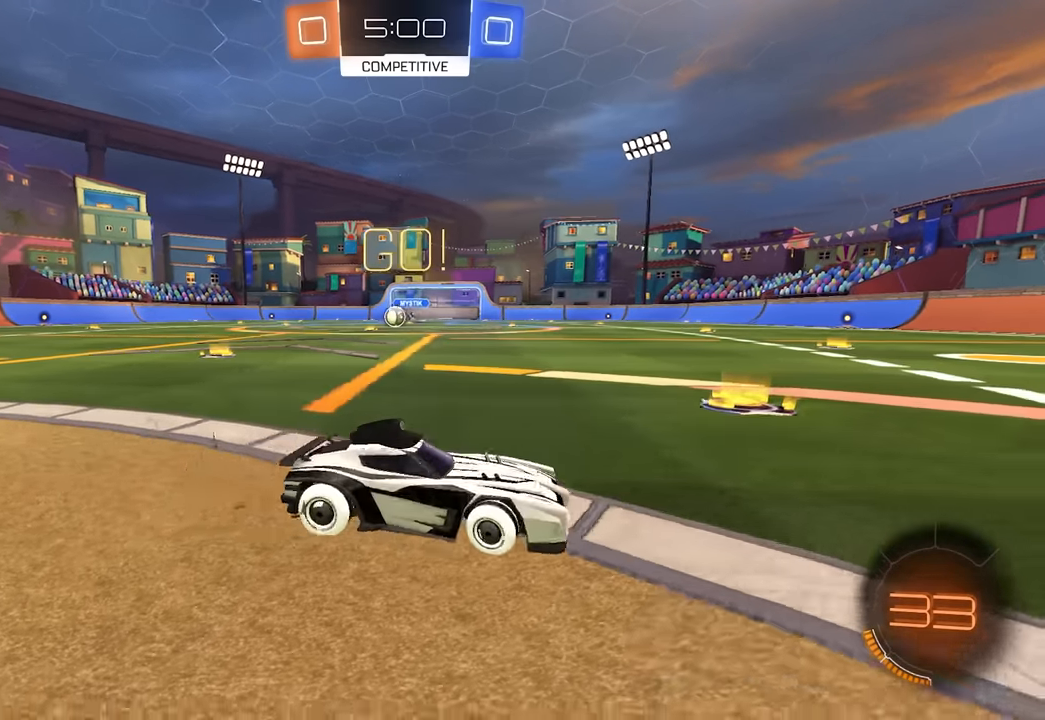
{"keys": ["d", "shift", "w"], "mouse": [], "events": [[117, "d", "up"], [434, "d", "down"], [484, "shift", "down"]]}
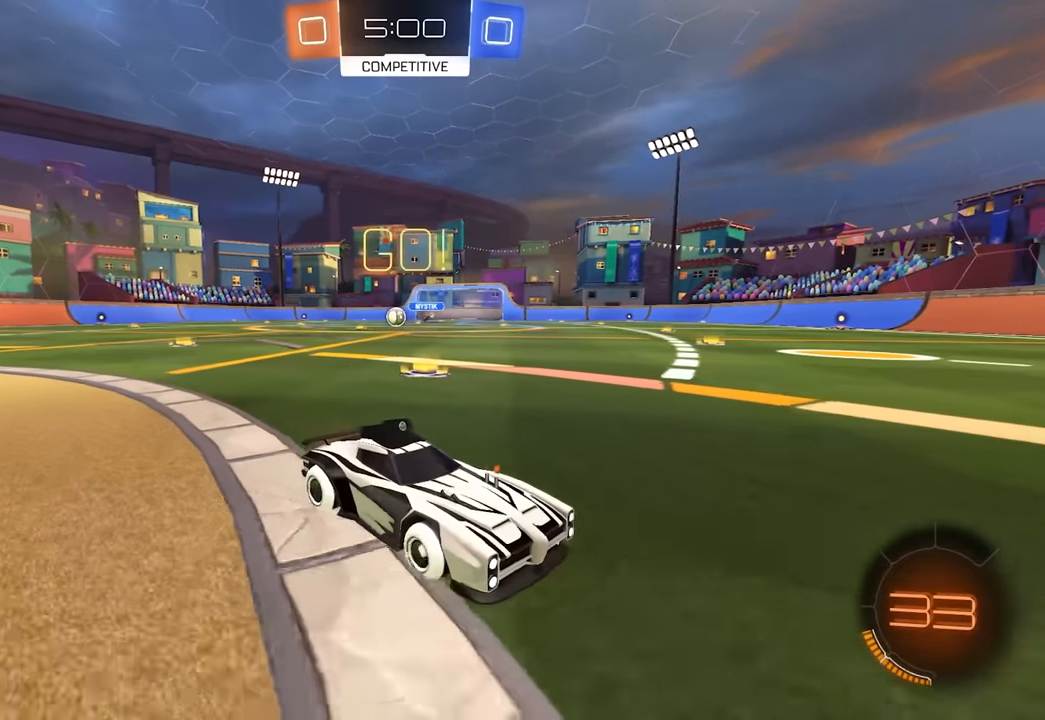
{"keys": ["d"], "mouse": [], "events": [[167, "w", "up"], [367, "shift", "up"]]}
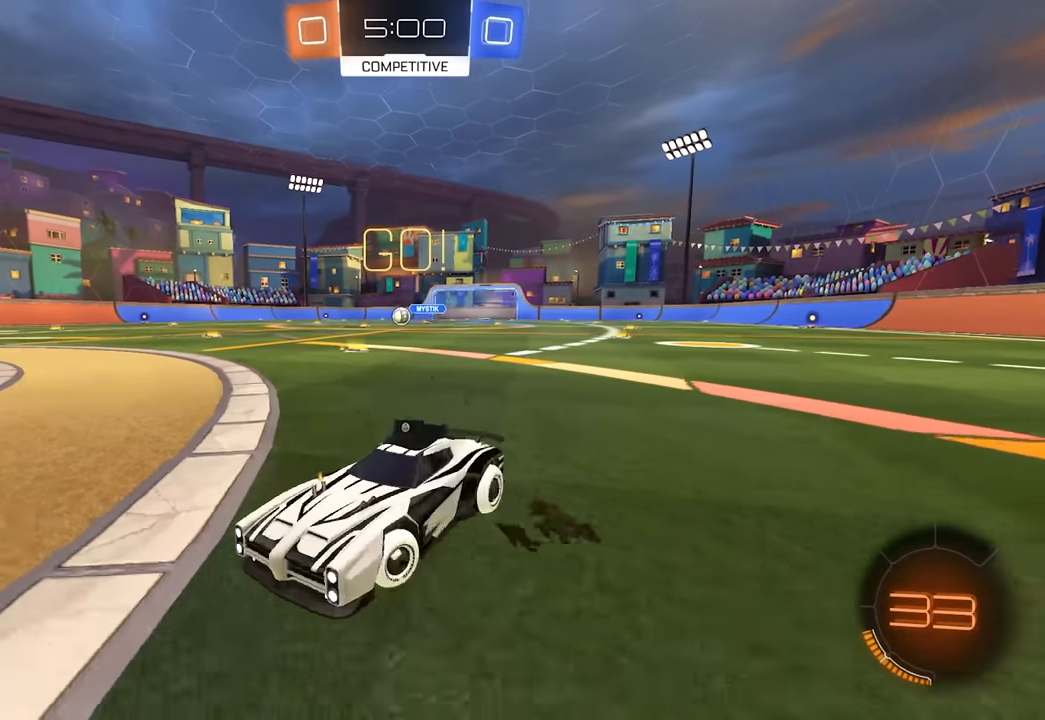
{"keys": [], "mouse": [], "events": [[84, "d", "up"], [400, "mouse_right", "down"], [450, "mouse_right", "up"]]}
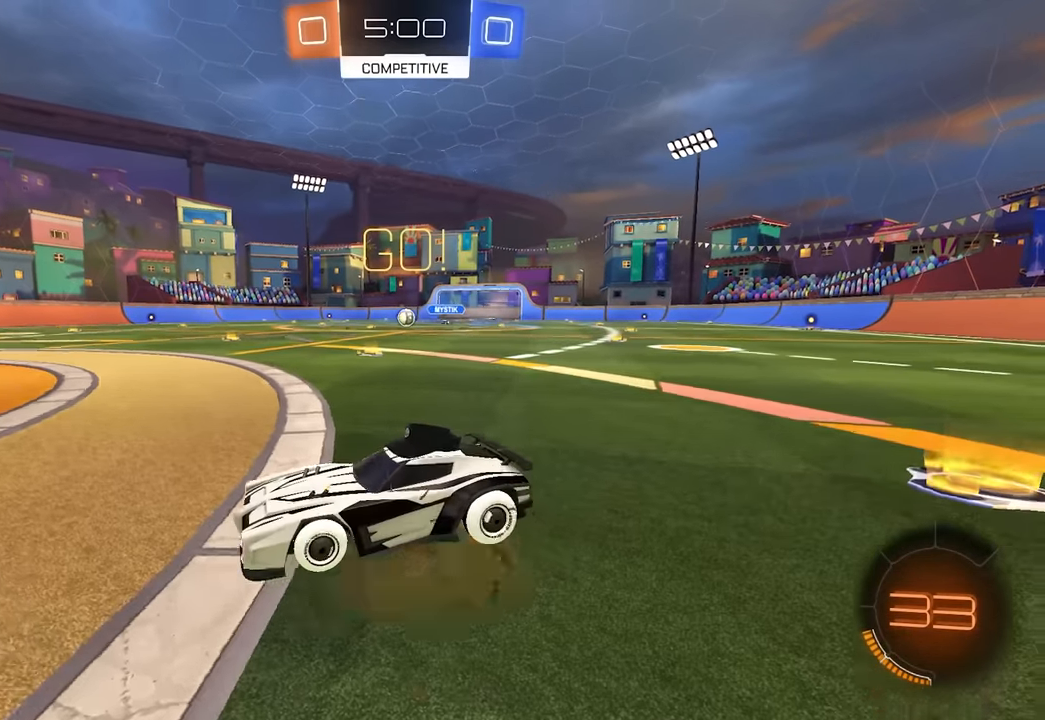
{"keys": ["d"], "mouse": [], "events": [[17, "a", "down"], [50, "e", "down"], [50, "mouse_right", "down"], [134, "a", "up"], [150, "e", "up"], [150, "mouse_right", "up"], [200, "q", "down"], [217, "d", "down"], [284, "q", "up"]]}
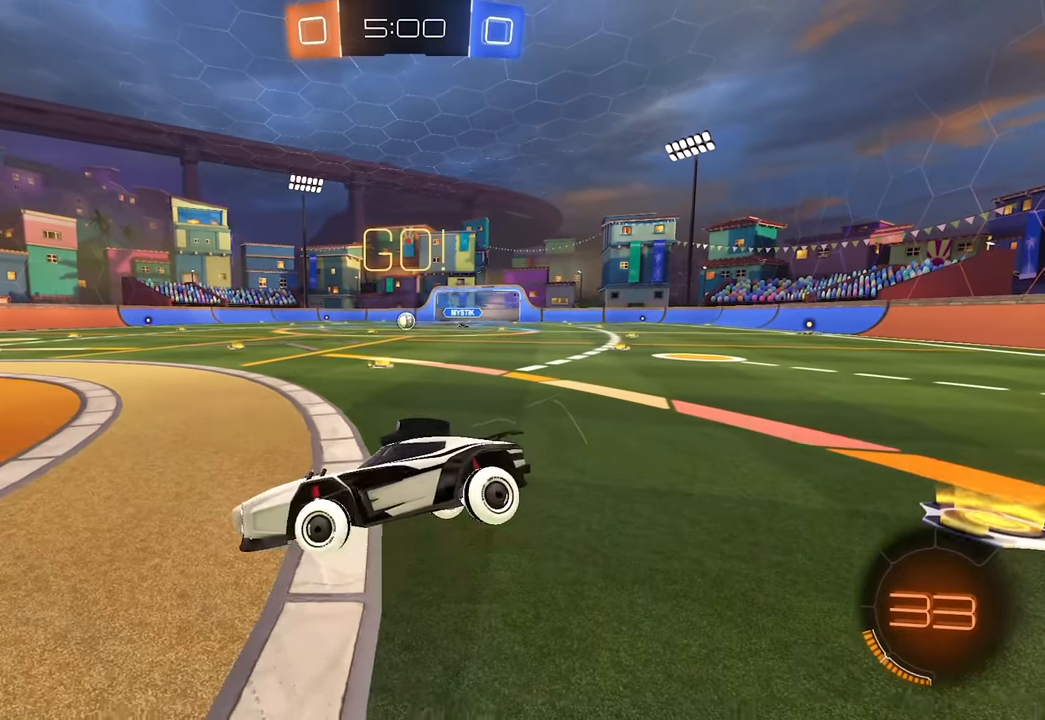
{"keys": ["d"], "mouse": [], "events": [[67, "q", "down"], [500, "q", "up"]]}
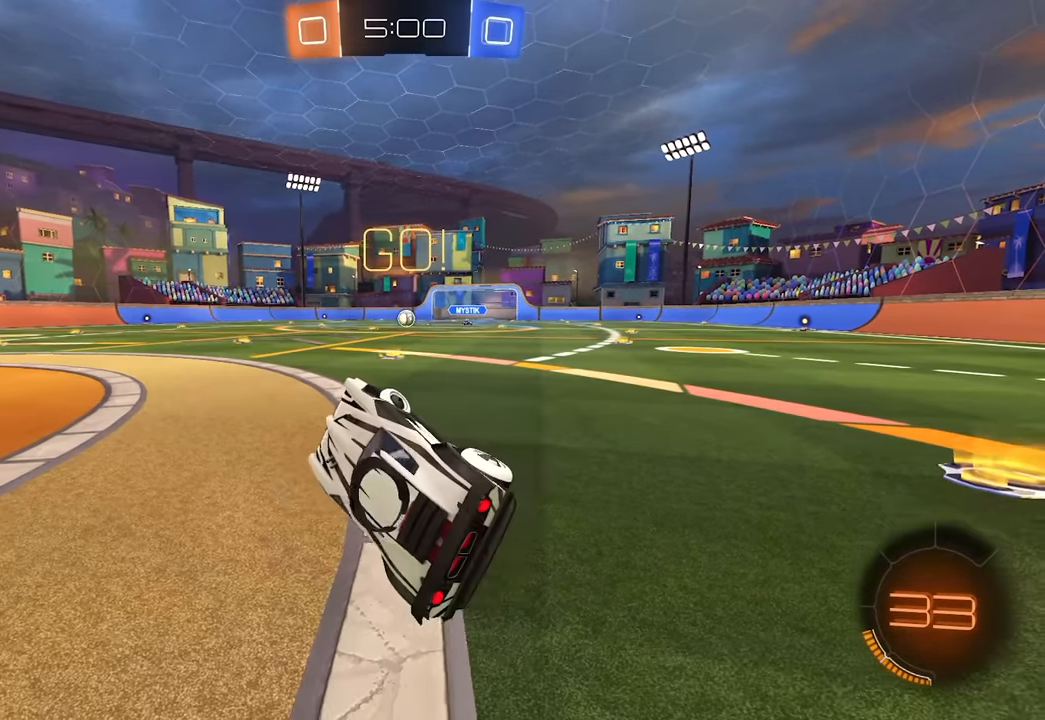
{"keys": ["w"], "mouse": [], "events": [[117, "d", "up"], [150, "mouse_right", "down"], [284, "w", "down"], [334, "mouse_right", "up"]]}
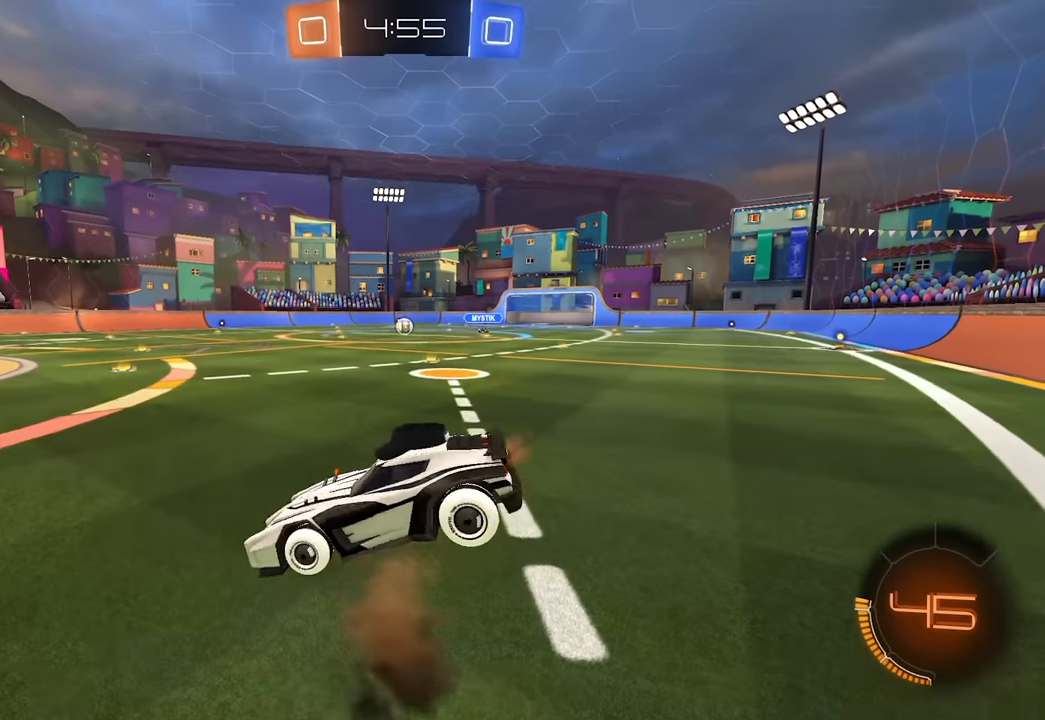
{"keys": ["d", "q"], "mouse": ["right"], "events": [[134, "w", "up"], [334, "d", "down"], [367, "q", "down"], [384, "mouse_right", "down"]]}
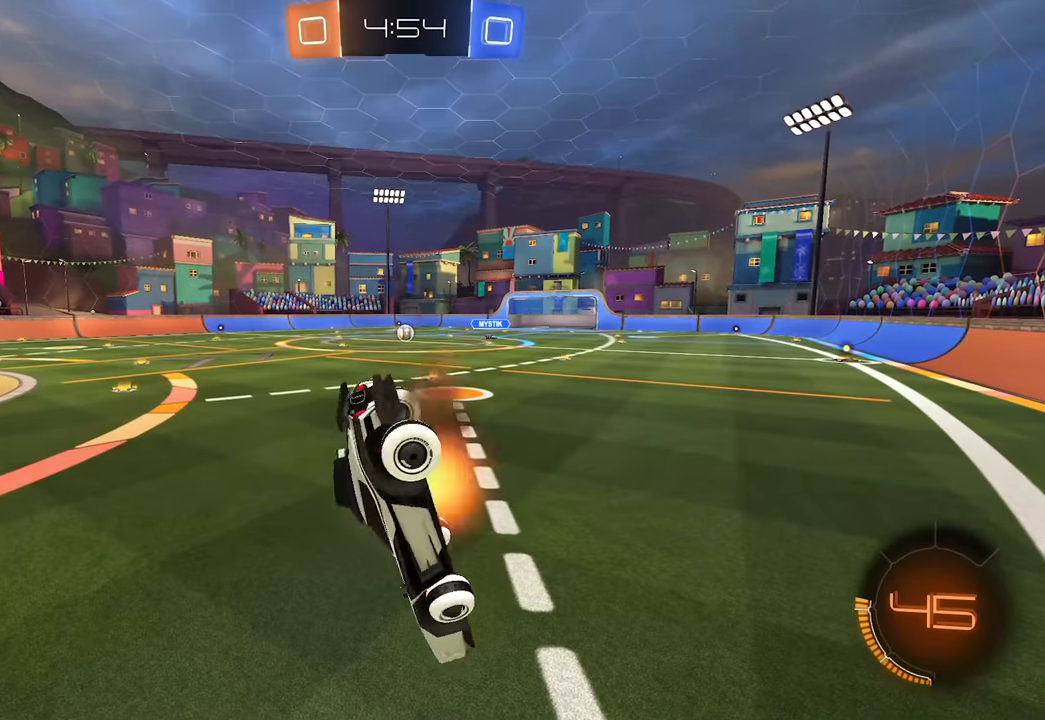
{"keys": ["d", "e"], "mouse": [], "events": [[84, "mouse_right", "up"], [184, "q", "up"], [284, "d", "up"], [350, "e", "down"], [384, "d", "down"]]}
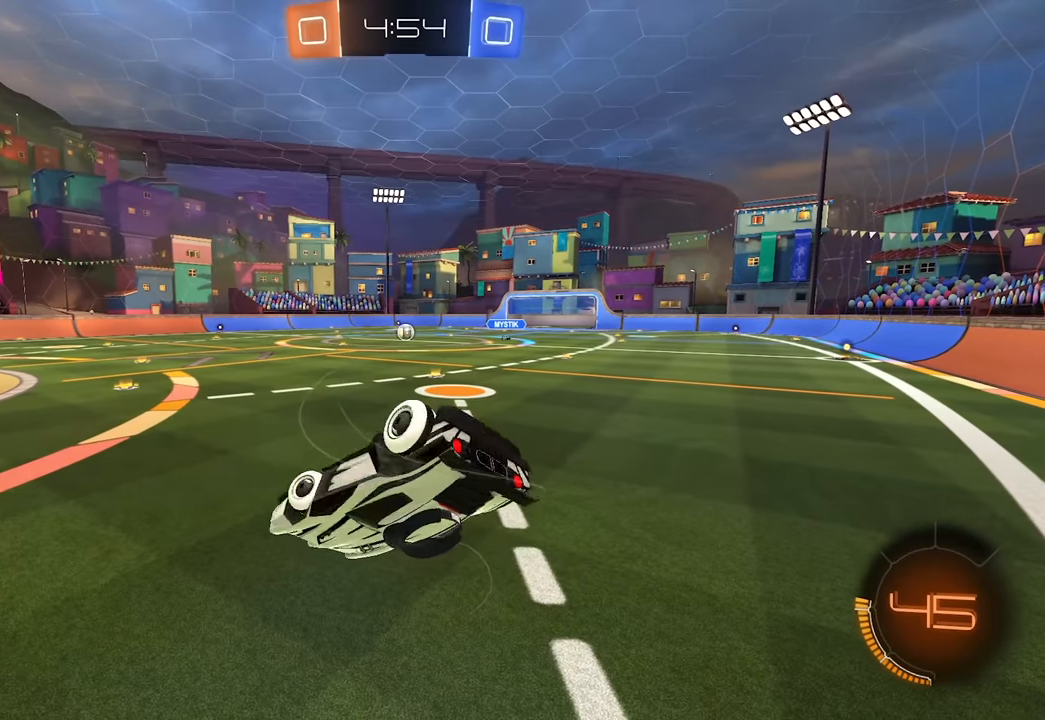
{"keys": [], "mouse": [], "events": [[100, "d", "up"], [167, "a", "down"], [250, "e", "up"], [267, "a", "up"]]}
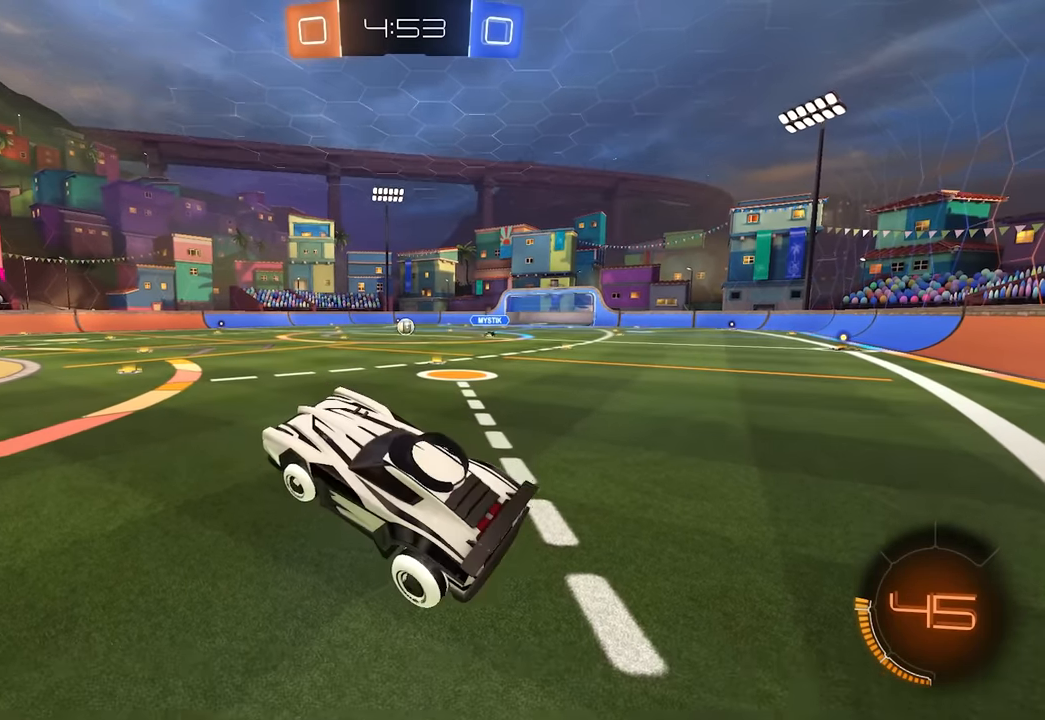
{"keys": ["s"], "mouse": [], "events": [[334, "s", "down"]]}
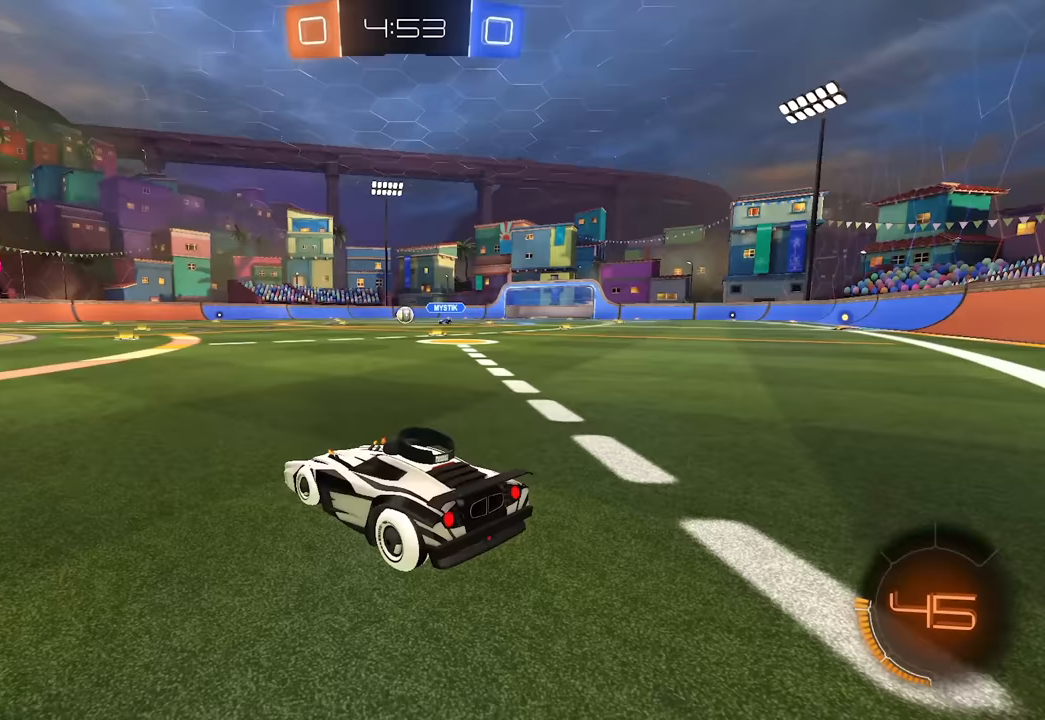
{"keys": [], "mouse": [], "events": [[150, "a", "down"], [300, "a", "up"], [317, "d", "down"], [317, "s", "up"], [467, "d", "up"]]}
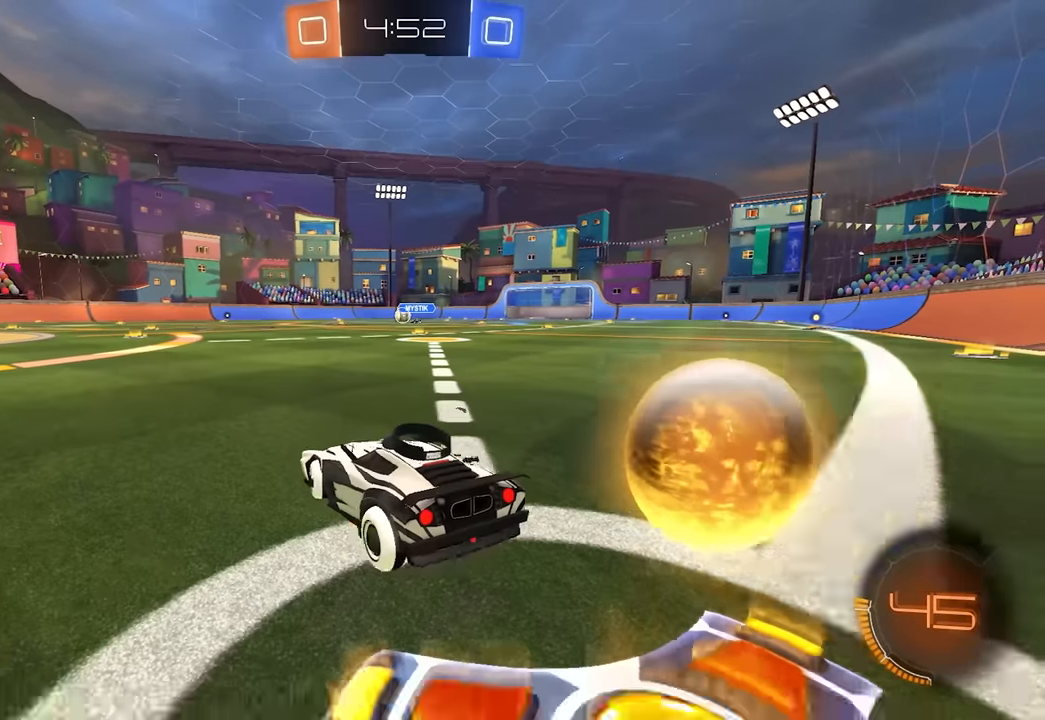
{"keys": ["w"], "mouse": ["right"], "events": [[17, "w", "down"], [33, "a", "down"], [350, "a", "up"], [467, "mouse_right", "down"]]}
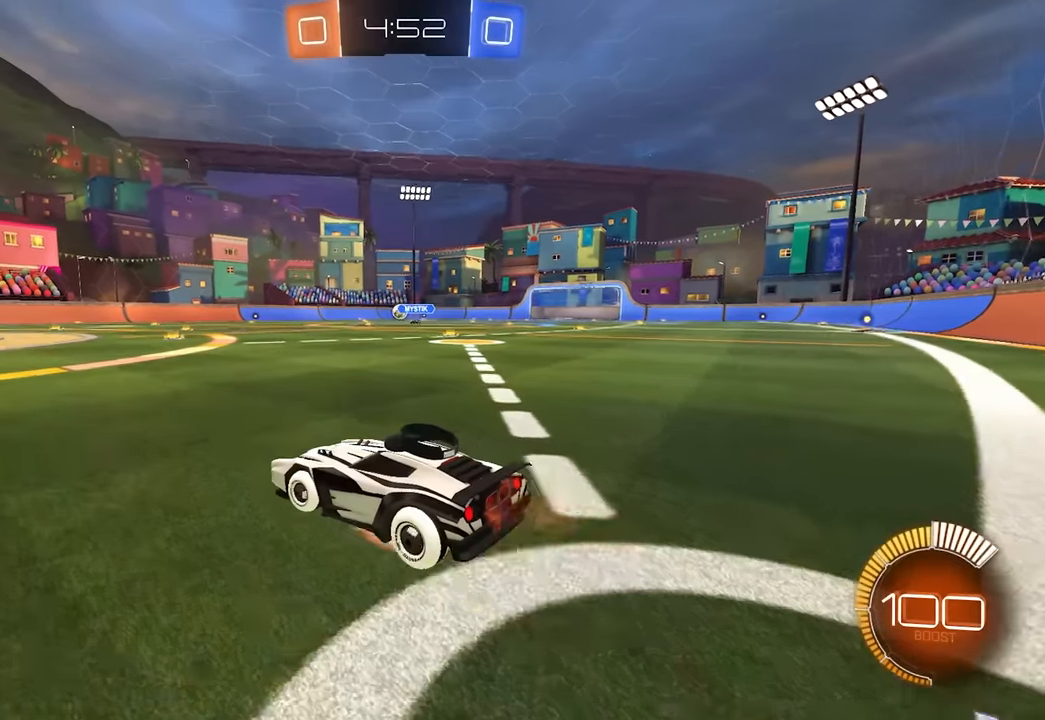
{"keys": [], "mouse": [], "events": [[50, "mouse_right", "up"], [100, "mouse_right", "down"], [233, "mouse_right", "up"], [250, "w", "up"]]}
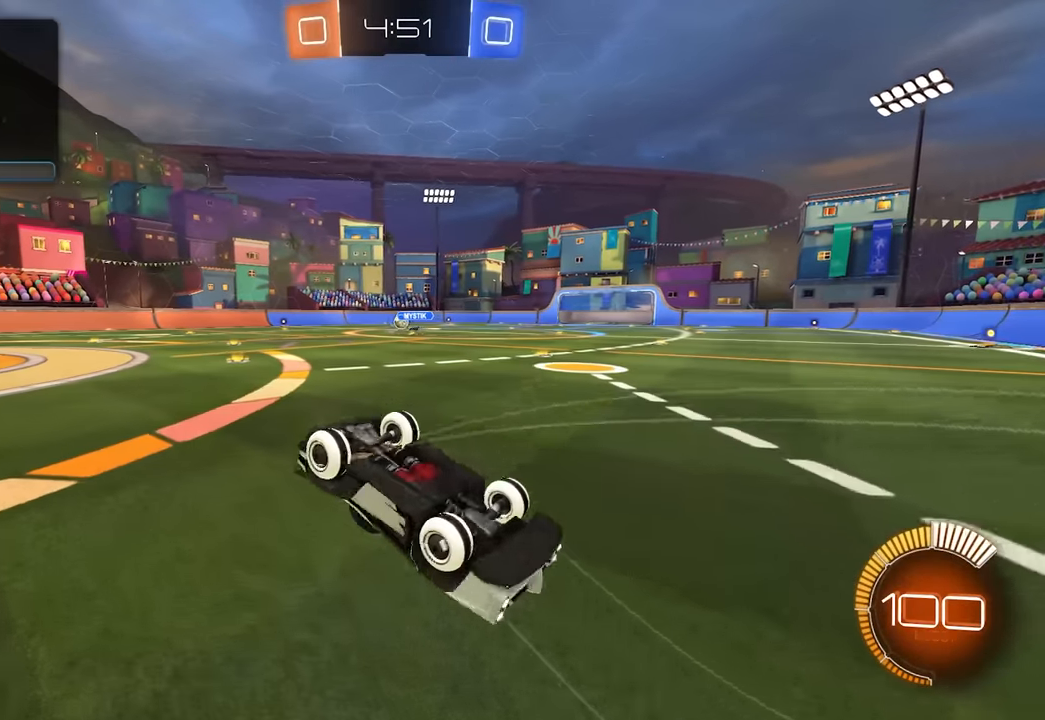
{"keys": ["space"], "mouse": [], "events": [[83, "a", "down"], [233, "a", "up"], [300, "q", "down"], [350, "a", "down"], [367, "q", "up"], [383, "space", "down"], [433, "a", "up"]]}
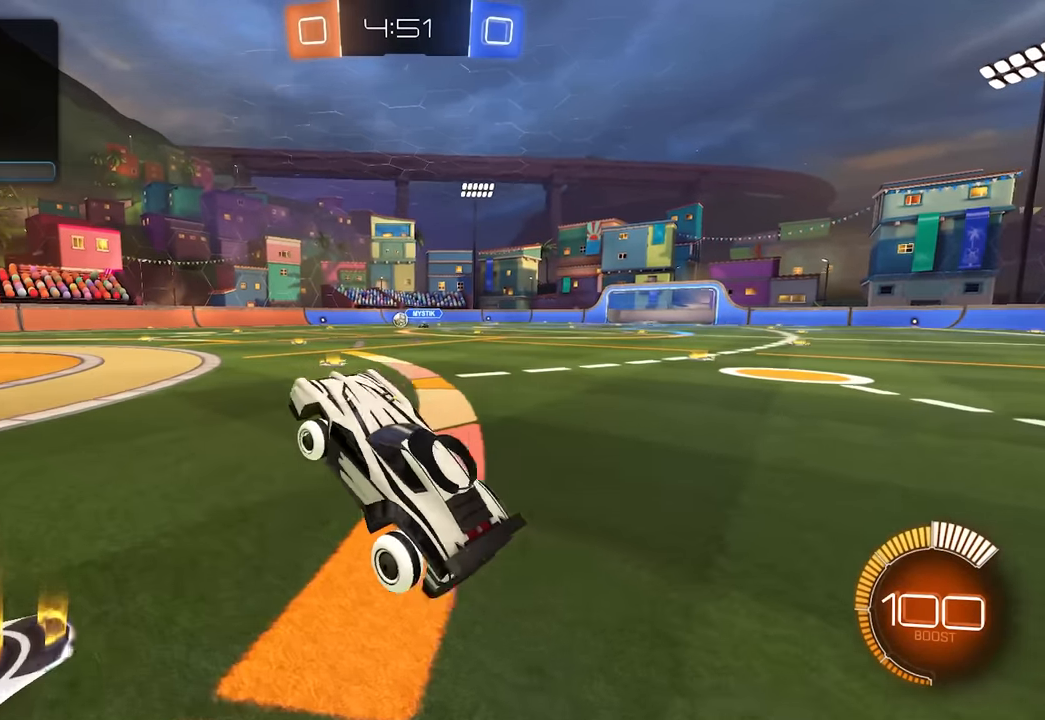
{"keys": ["space"], "mouse": [], "events": [[67, "space", "up"], [367, "d", "down"], [450, "space", "down"], [500, "d", "up"]]}
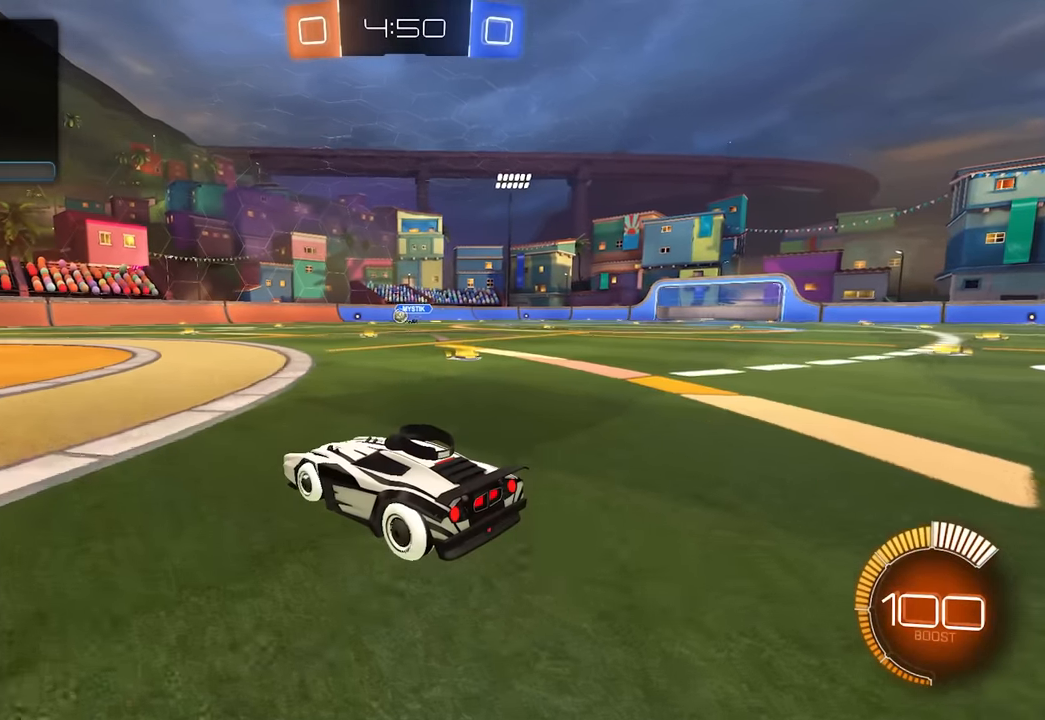
{"keys": [], "mouse": [], "events": [[83, "space", "up"]]}
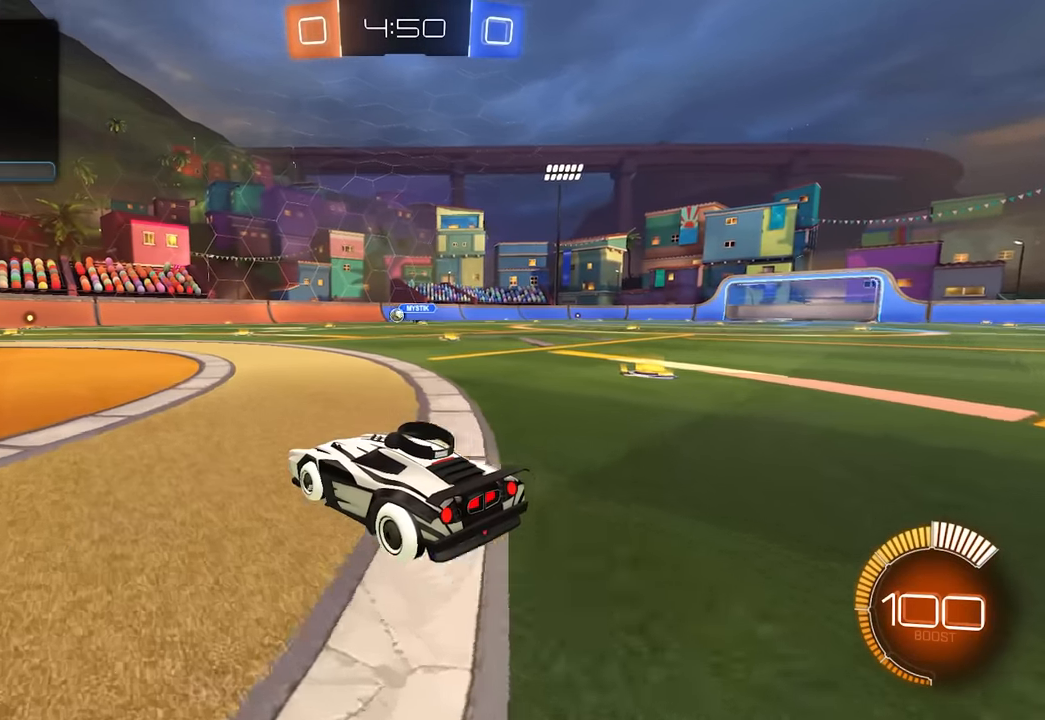
{"keys": [], "mouse": [], "events": [[233, "a", "down"], [367, "a", "up"]]}
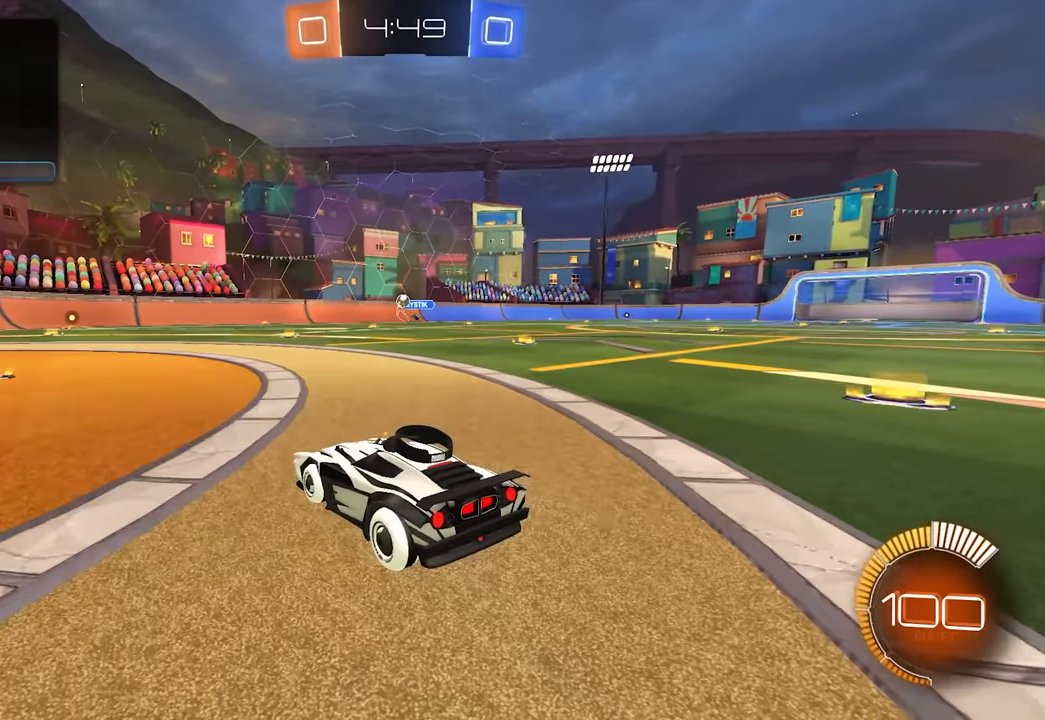
{"keys": ["a"], "mouse": [], "events": [[450, "a", "down"]]}
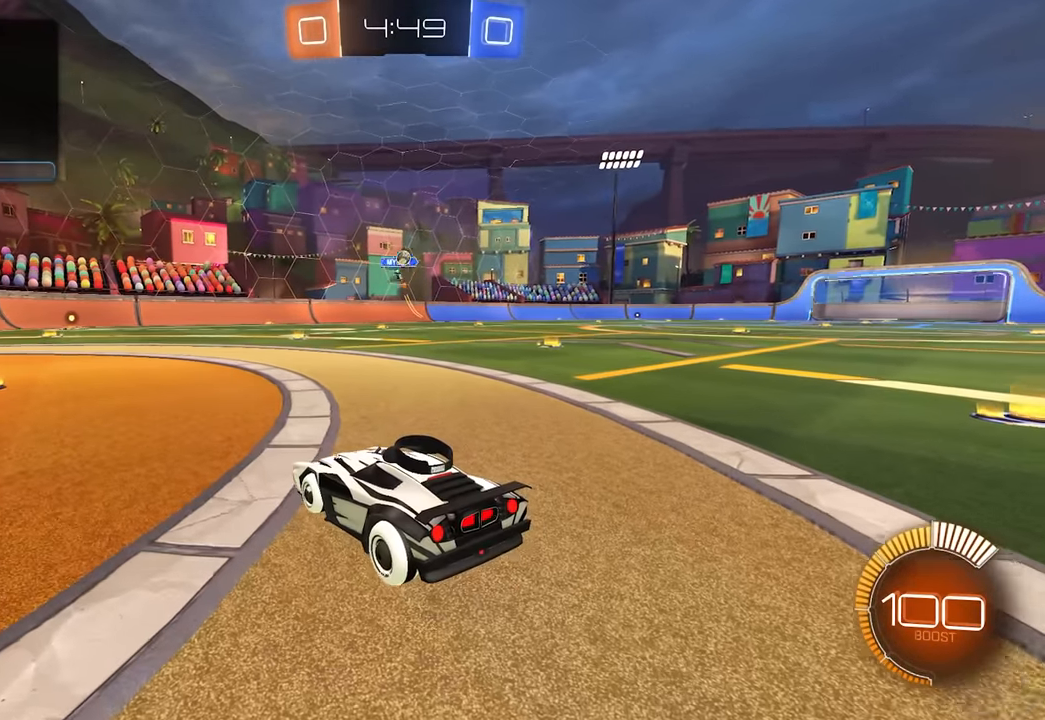
{"keys": ["a", "w"], "mouse": [], "events": [[67, "a", "up"], [150, "s", "down"], [250, "s", "up"], [333, "a", "down"], [367, "w", "down"]]}
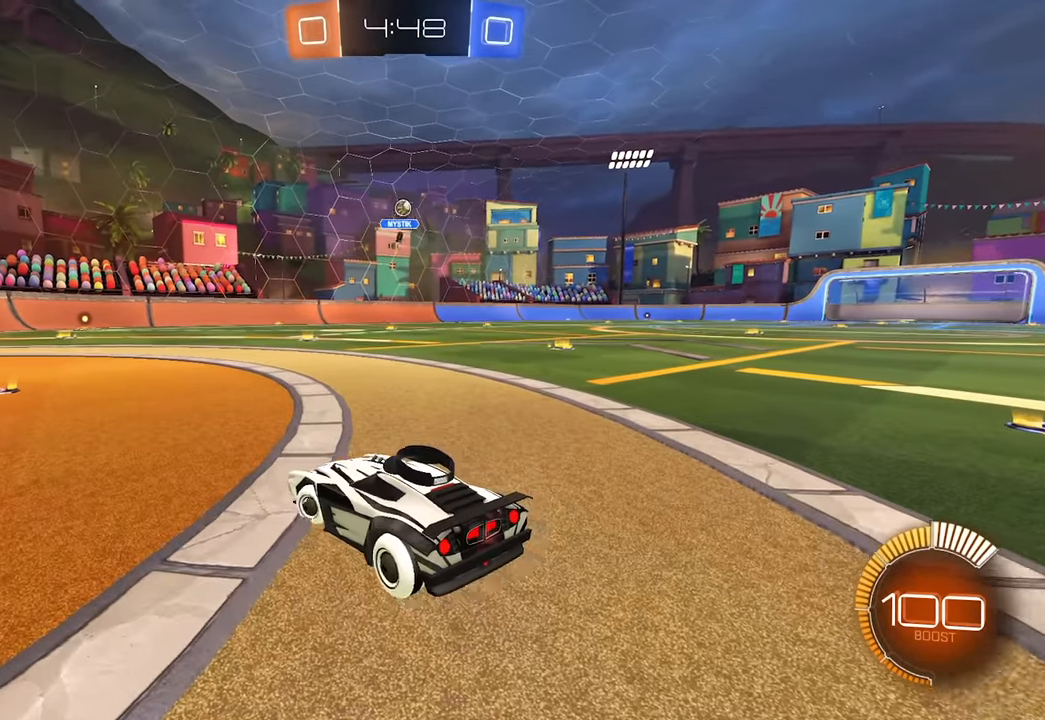
{"keys": ["a", "w"], "mouse": [], "events": []}
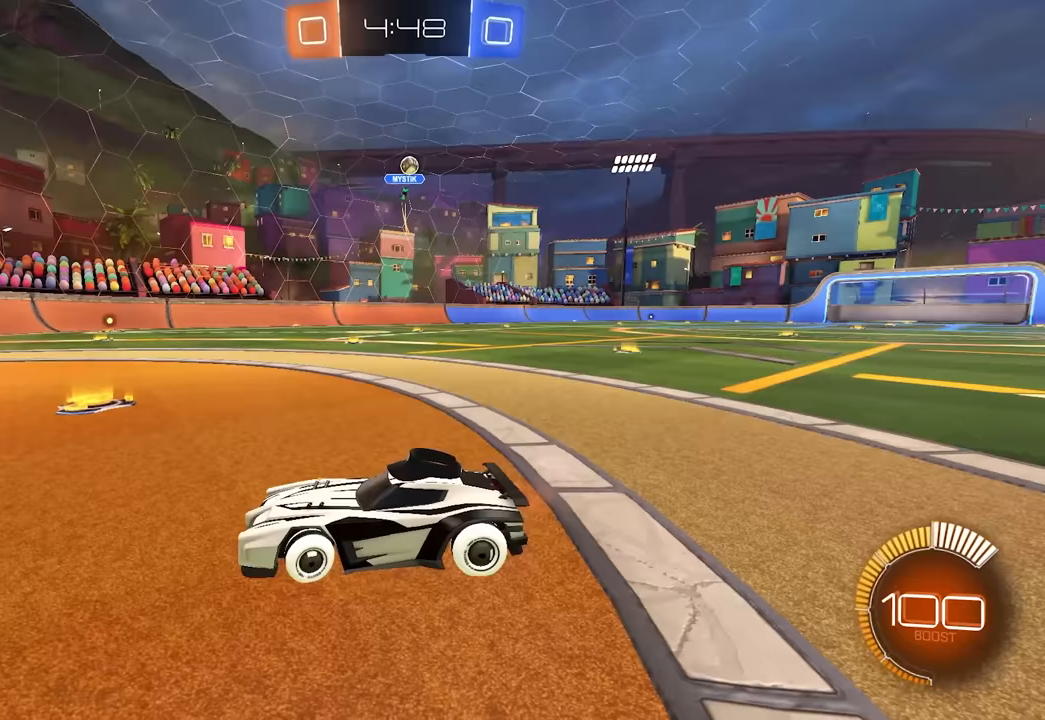
{"keys": ["w"], "mouse": [], "events": [[217, "a", "up"]]}
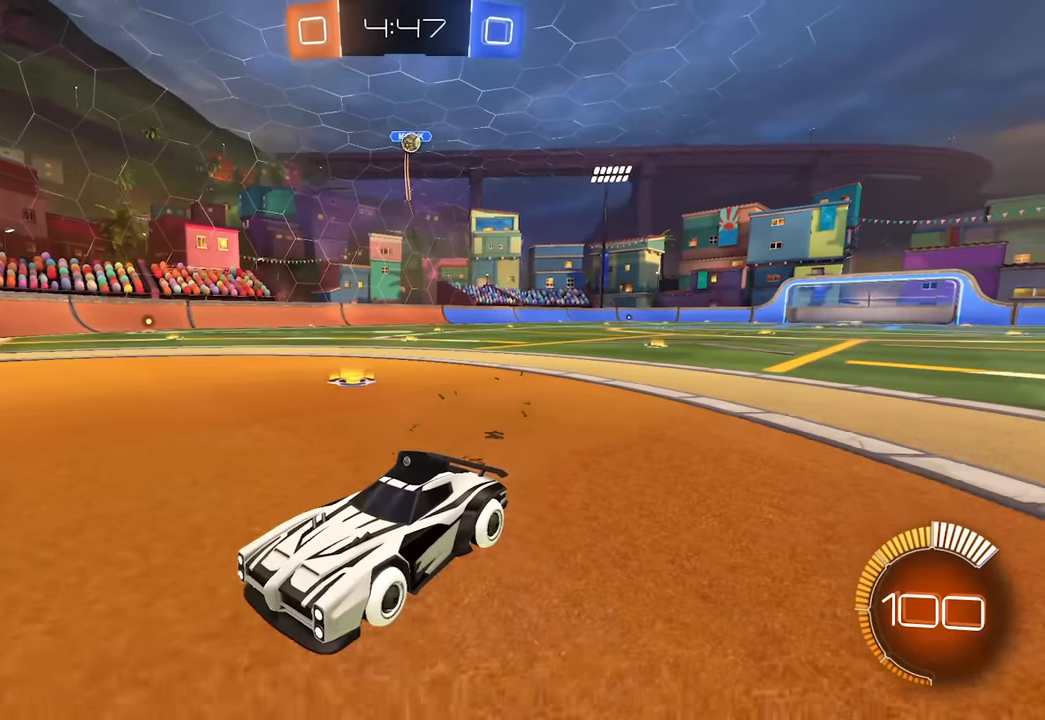
{"keys": ["d", "shift", "w"], "mouse": [], "events": [[250, "d", "down"], [300, "shift", "down"]]}
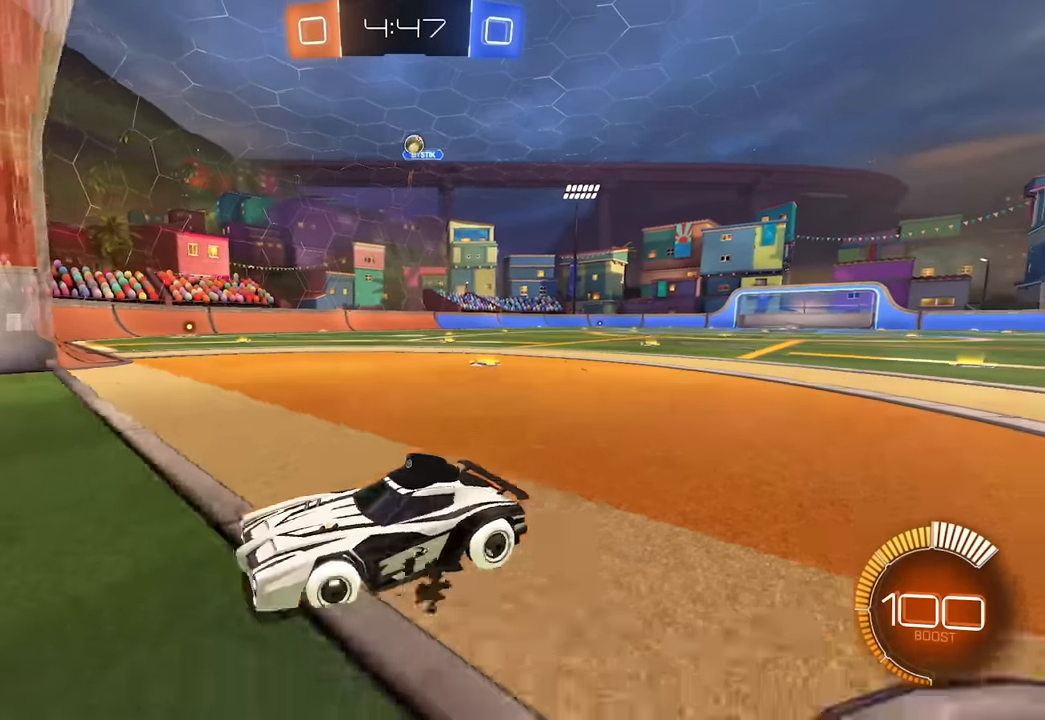
{"keys": [], "mouse": [], "events": [[417, "w", "up"], [433, "d", "up"], [450, "shift", "up"]]}
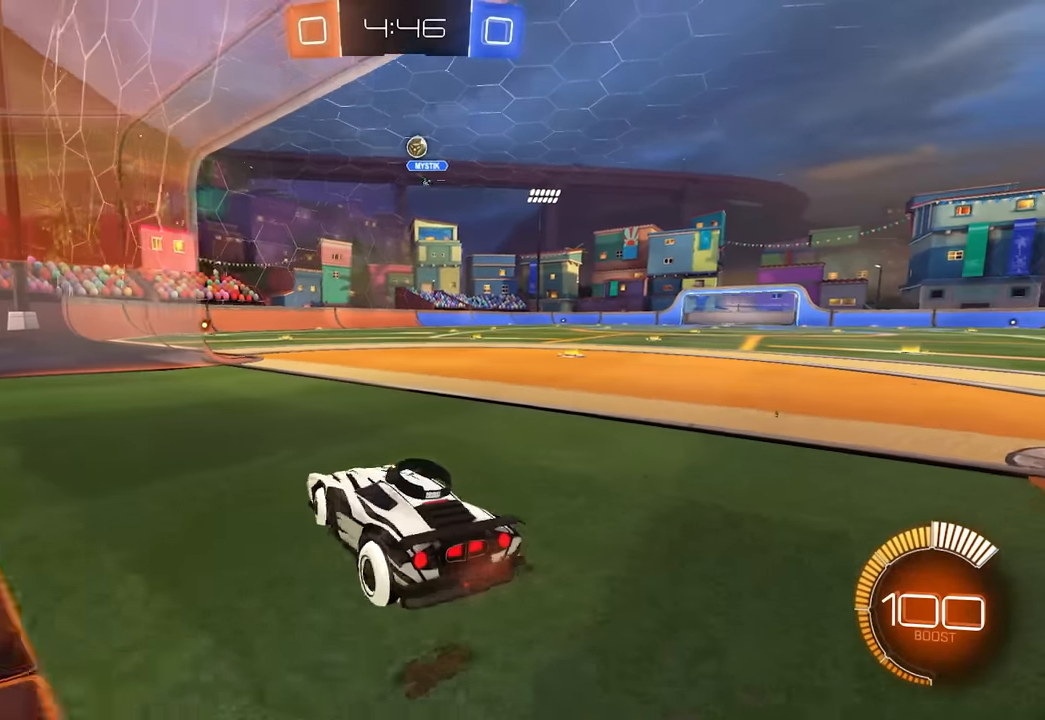
{"keys": ["a", "w"], "mouse": [], "events": [[483, "w", "down"], [500, "a", "down"]]}
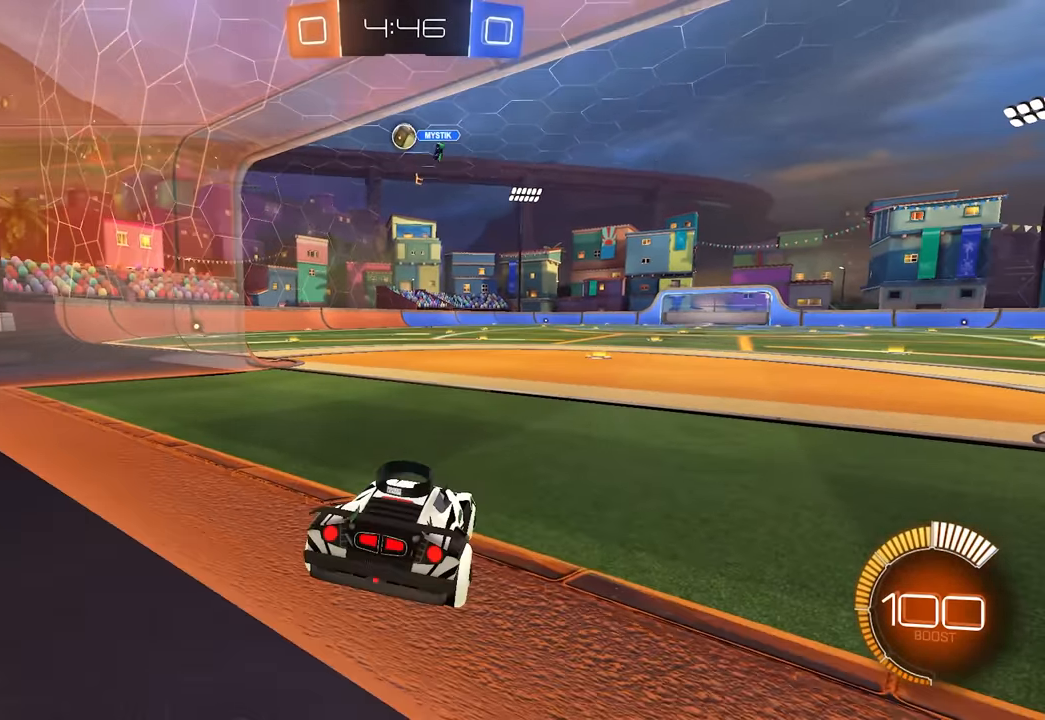
{"keys": ["w"], "mouse": [], "events": [[483, "a", "up"]]}
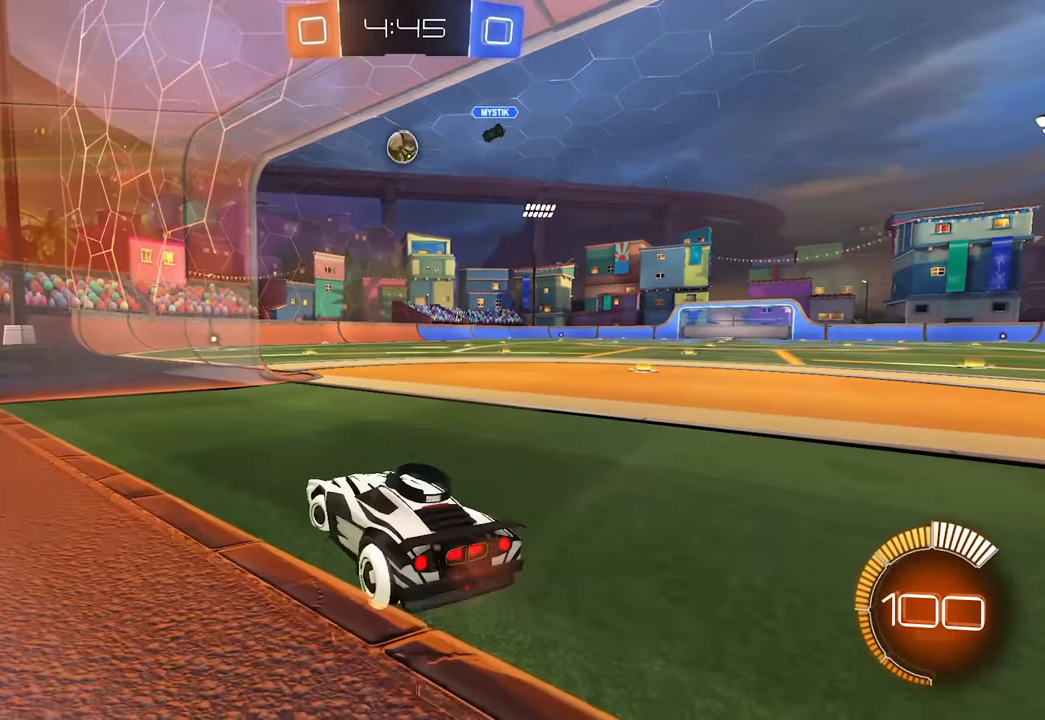
{"keys": ["d", "w"], "mouse": [], "events": [[150, "mouse_left", "down"], [200, "d", "down"], [333, "d", "up"], [383, "mouse_left", "up"], [450, "d", "down"]]}
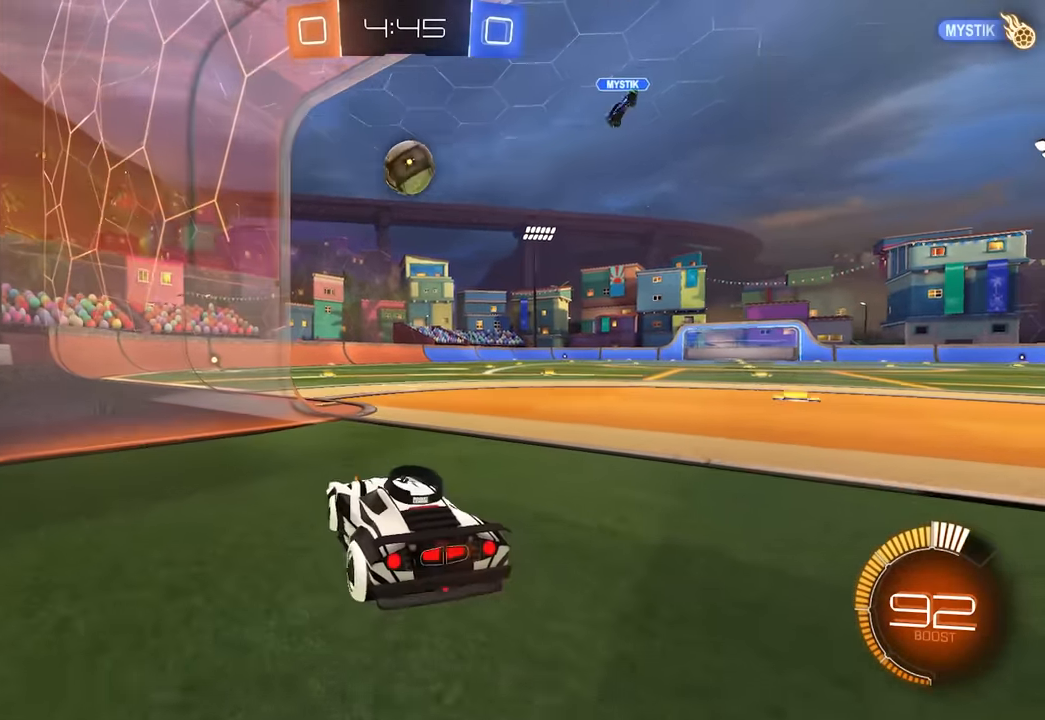
{"keys": [], "mouse": [], "events": [[17, "w", "up"], [50, "d", "up"], [67, "mouse_right", "down"], [117, "s", "down"], [167, "mouse_right", "up"], [283, "s", "up"]]}